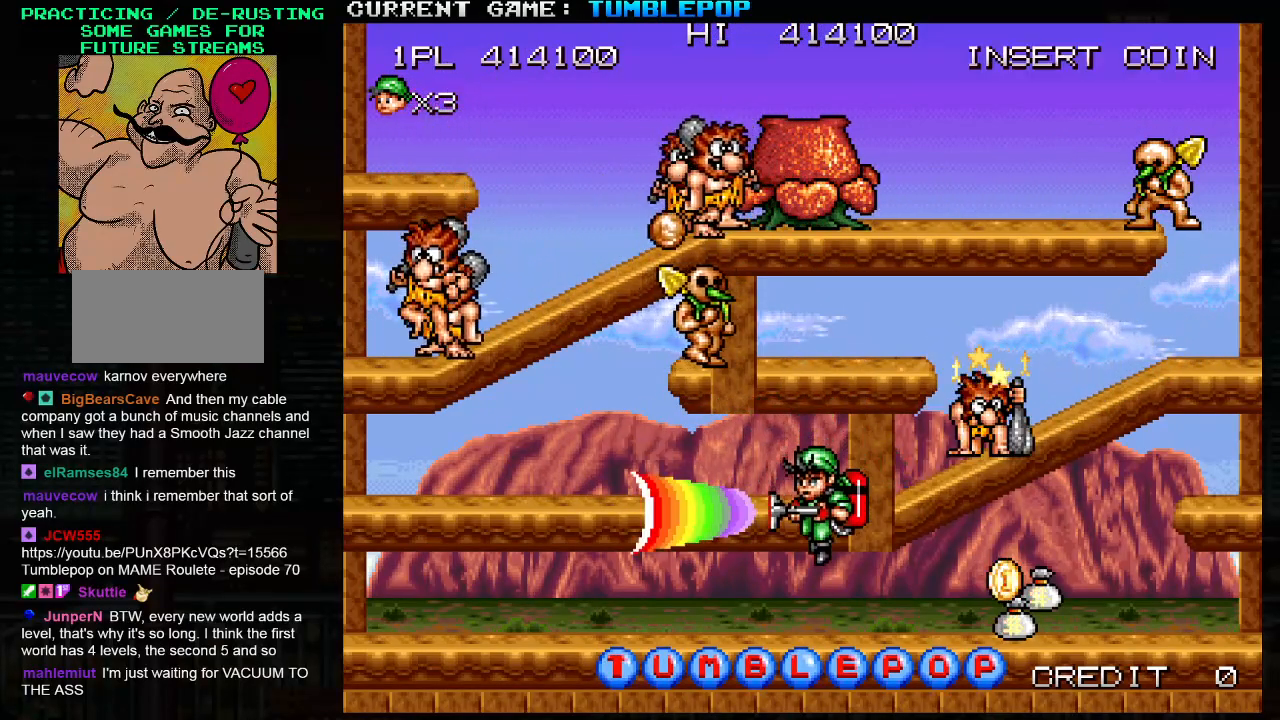
Gameplay with a controller (arcade stick); each line is a JSON object with the inputs held at the frame after it. "events" lists button and stick changes between this image and that frame as [ms after this image, input, new state], when the widget could be followed in between. Not read: L3 R3.
{"buttons": [], "left_stick": "center", "events": [[83, "TRIANGLE", "up"], [200, "left_stick", "center"], [300, "TRIANGLE", "down"], [483, "TRIANGLE", "up"]]}
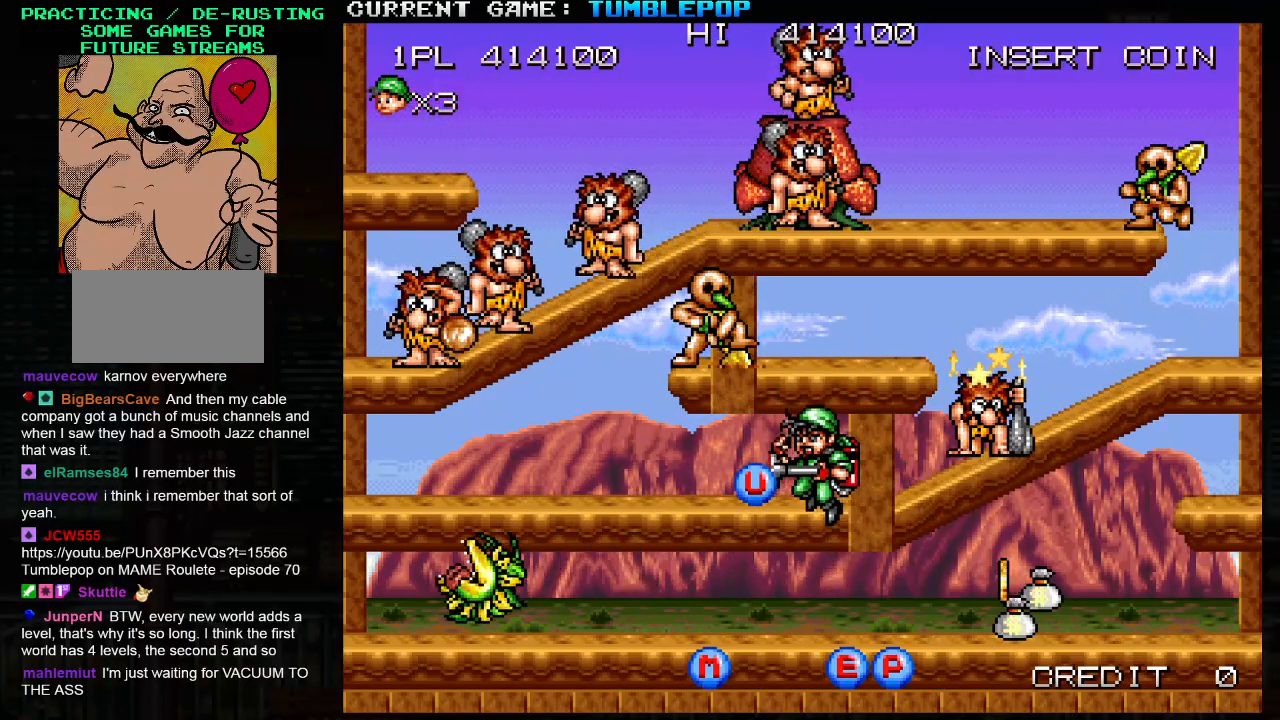
{"buttons": ["SQUARE", "TRIANGLE"], "left_stick": "down", "events": [[283, "SQUARE", "down"], [317, "left_stick", "down"], [433, "TRIANGLE", "down"]]}
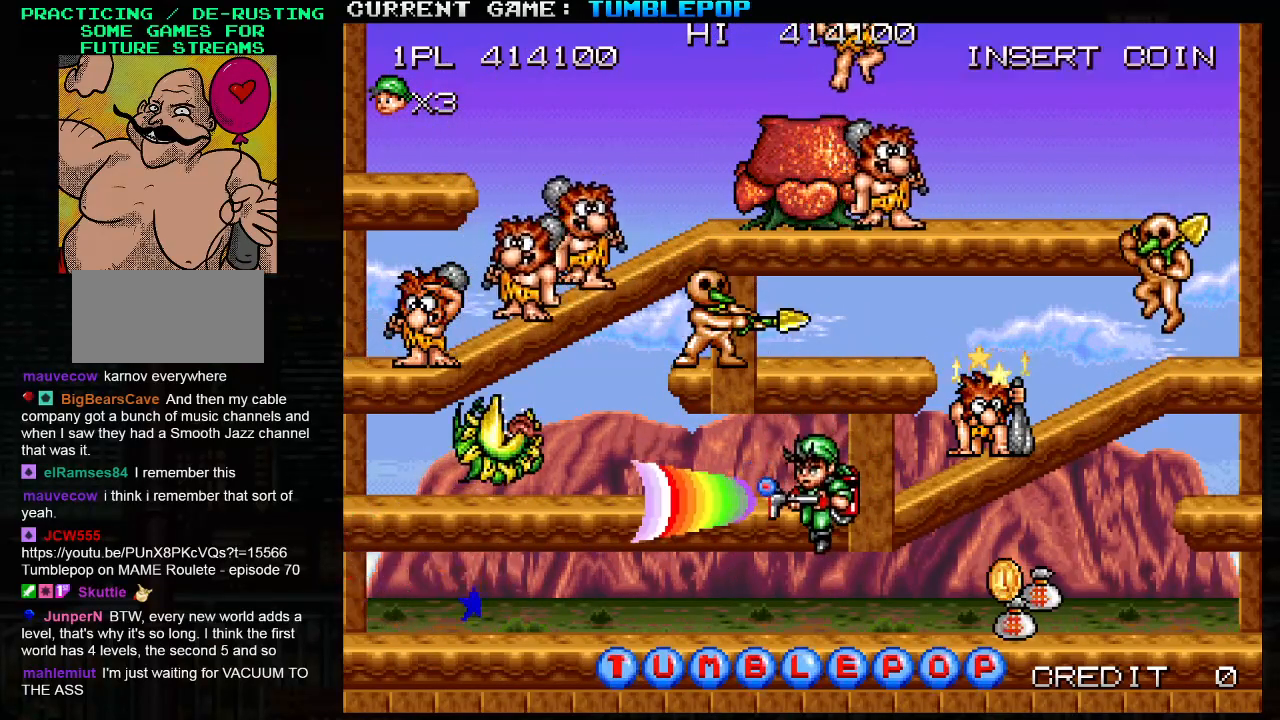
{"buttons": [], "left_stick": "center", "events": [[100, "TRIANGLE", "up"], [267, "SQUARE", "up"], [283, "left_stick", "center"]]}
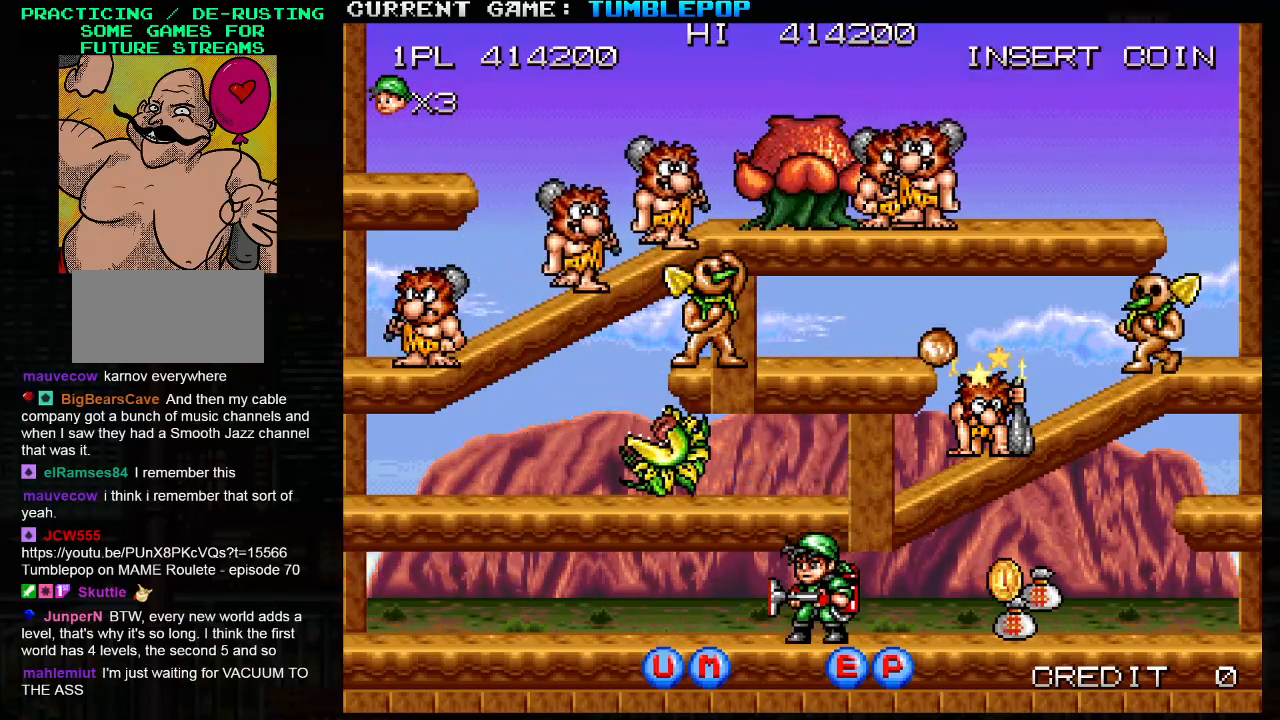
{"buttons": [], "left_stick": "center", "events": []}
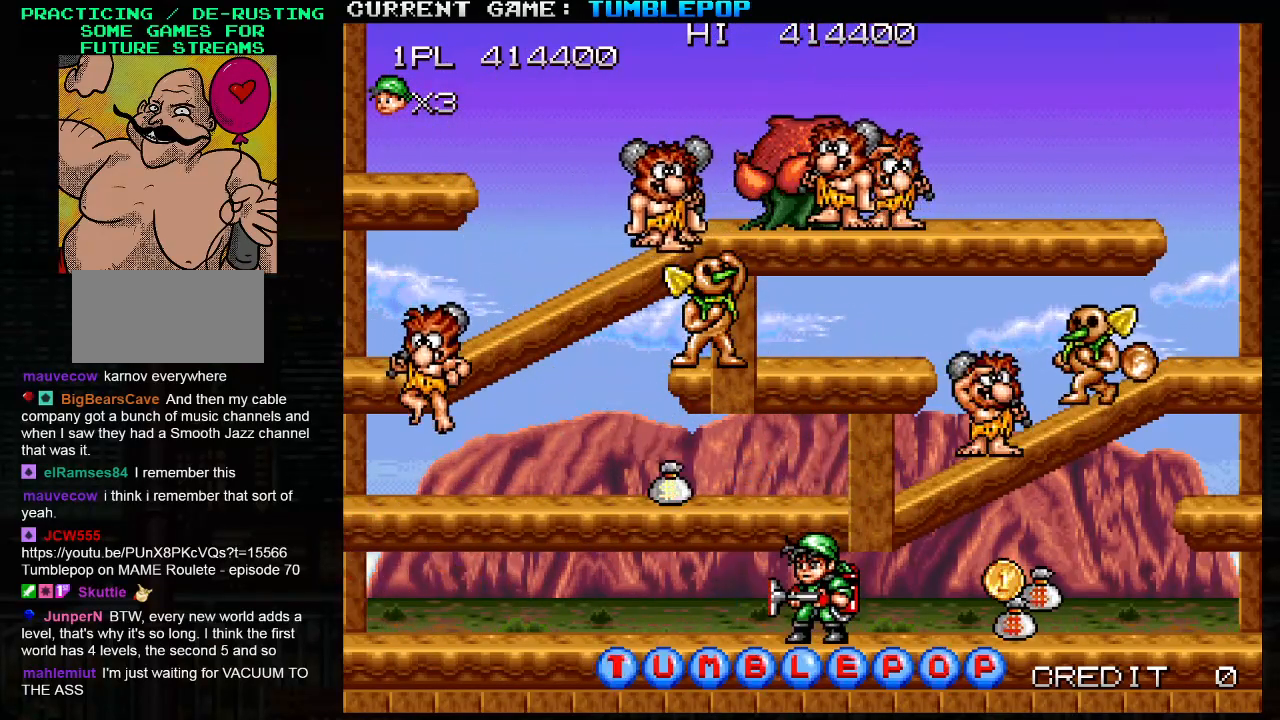
{"buttons": ["SQUARE", "TRIANGLE"], "left_stick": "left", "events": [[133, "left_stick", "left"], [433, "TRIANGLE", "down"], [467, "SQUARE", "down"]]}
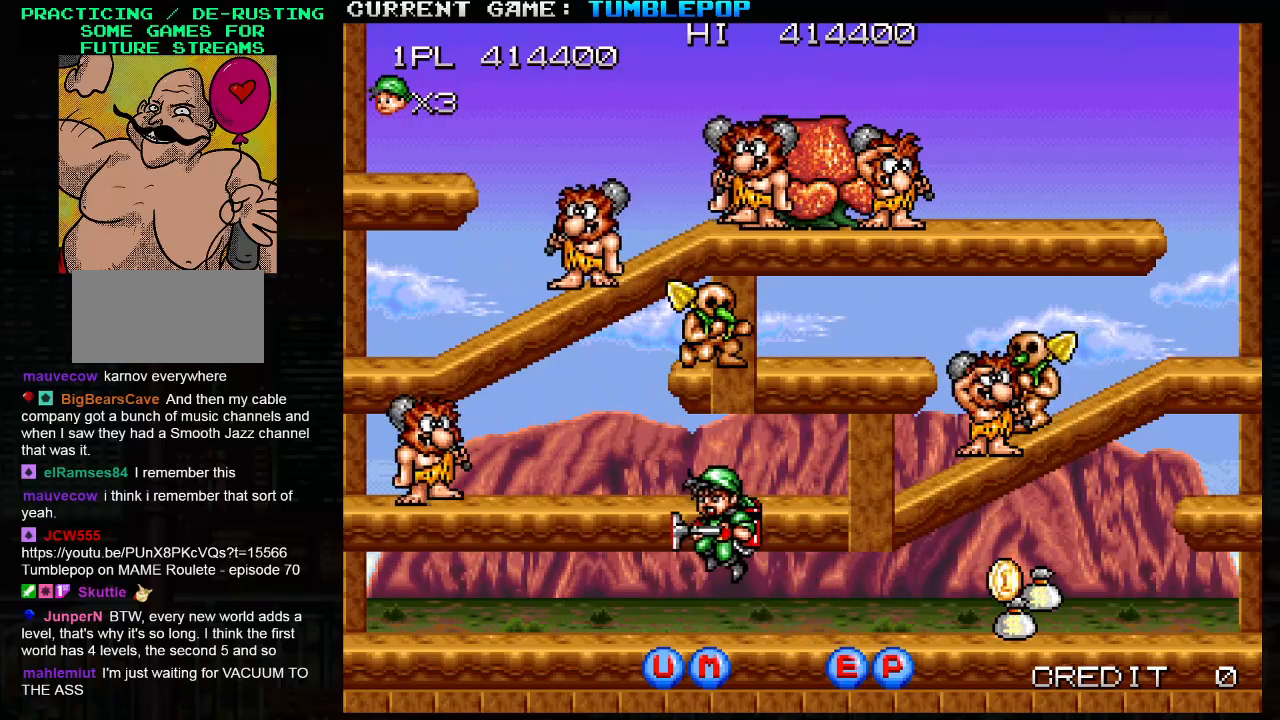
{"buttons": ["SQUARE"], "left_stick": "left", "events": [[67, "TRIANGLE", "up"]]}
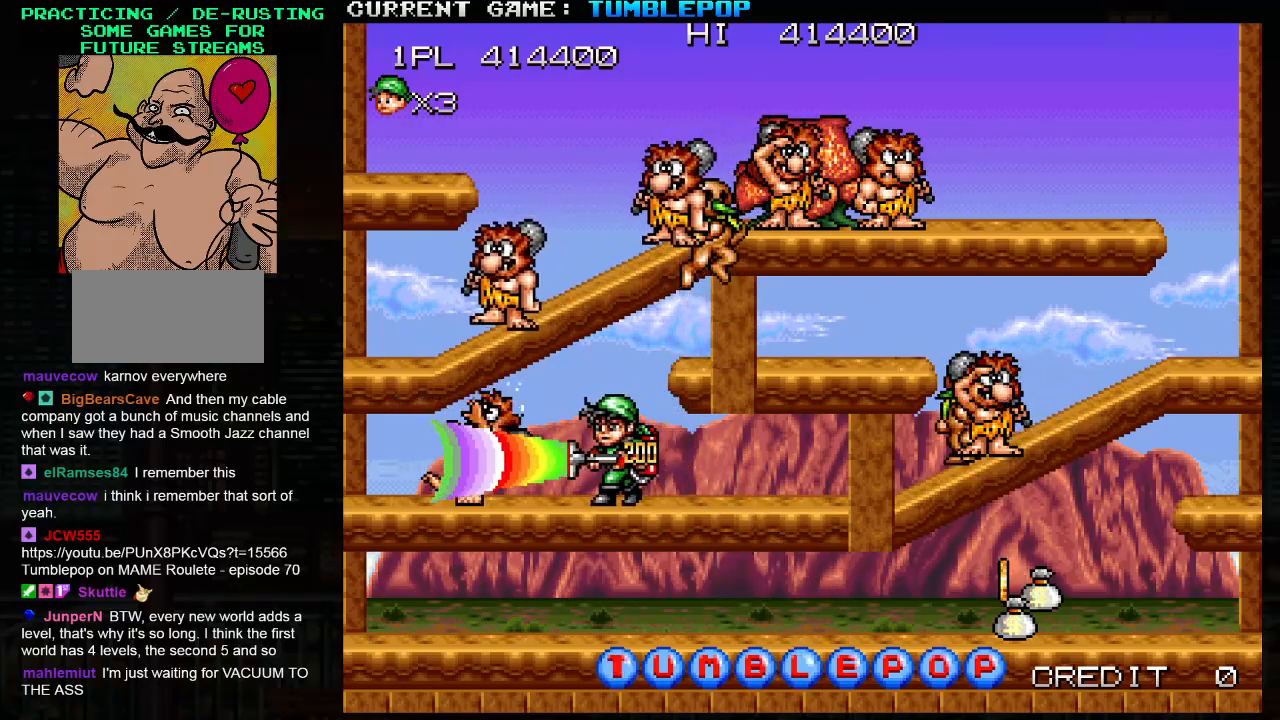
{"buttons": ["SQUARE", "TRIANGLE"], "left_stick": "center", "events": [[250, "left_stick", "center"], [417, "TRIANGLE", "down"]]}
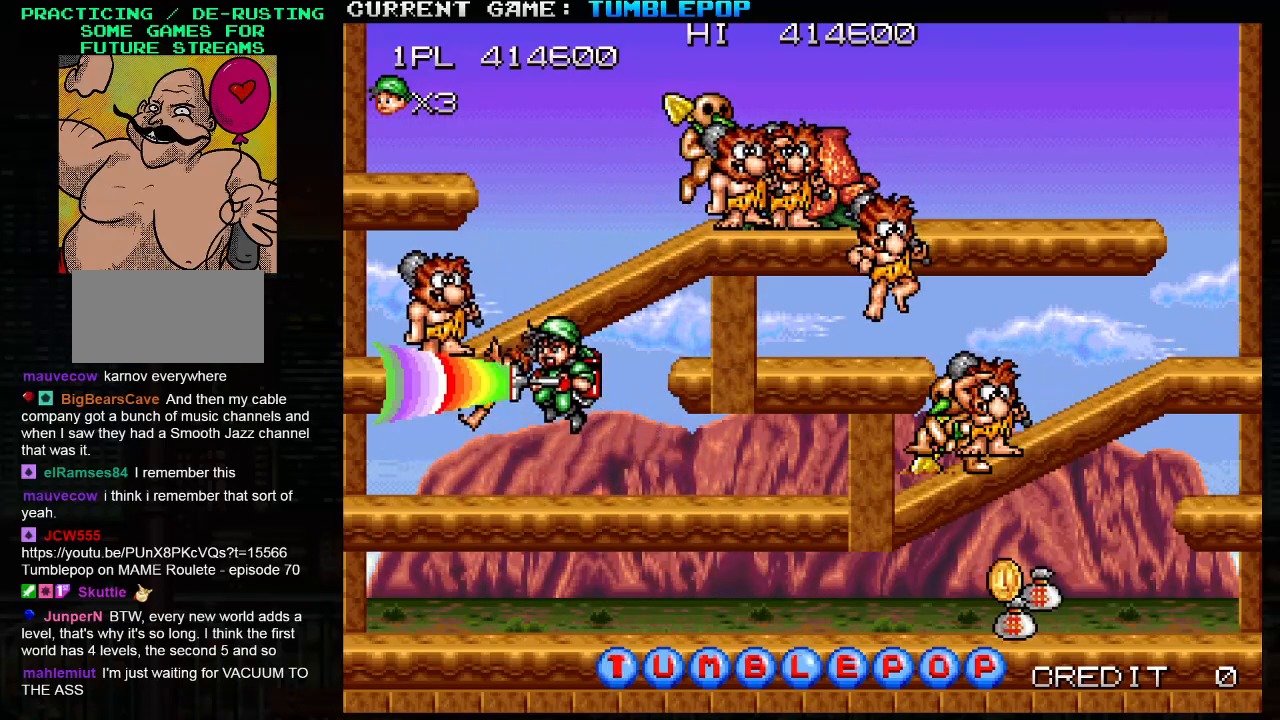
{"buttons": ["SQUARE"], "left_stick": "center", "events": [[50, "TRIANGLE", "up"]]}
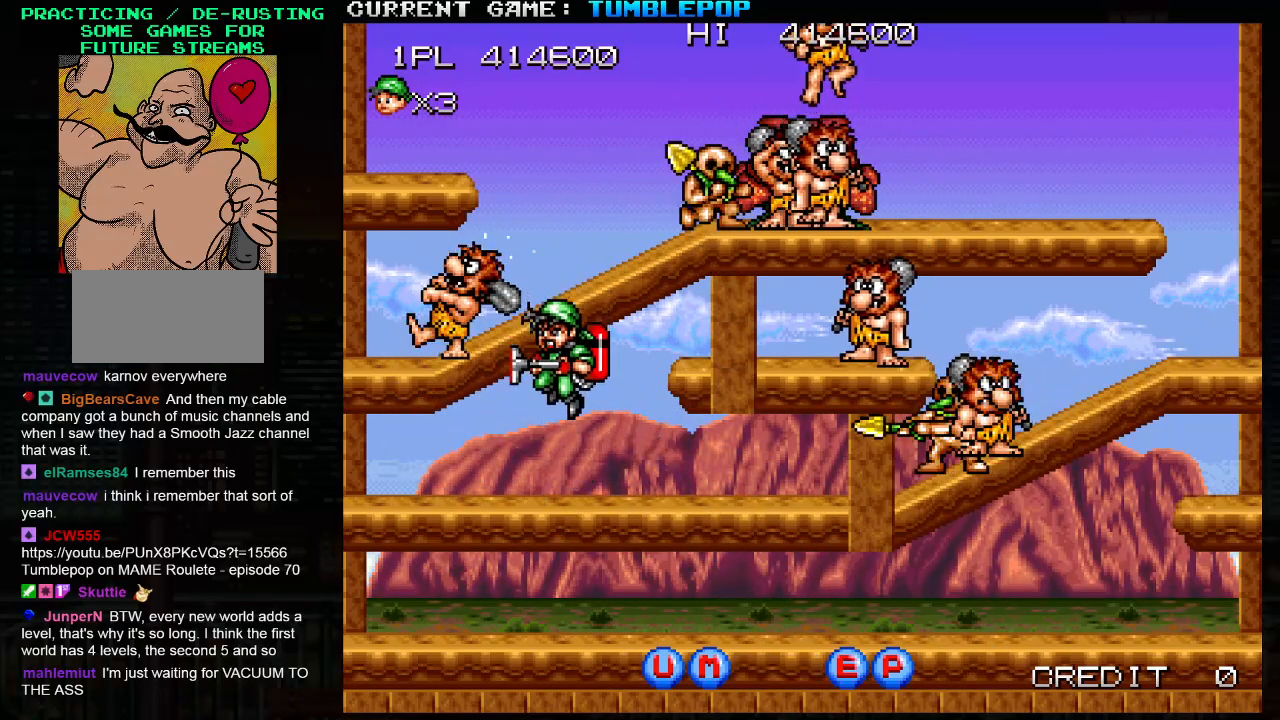
{"buttons": ["SQUARE"], "left_stick": "center", "events": [[317, "TRIANGLE", "down"], [383, "left_stick", "left"], [483, "left_stick", "center"], [500, "TRIANGLE", "up"]]}
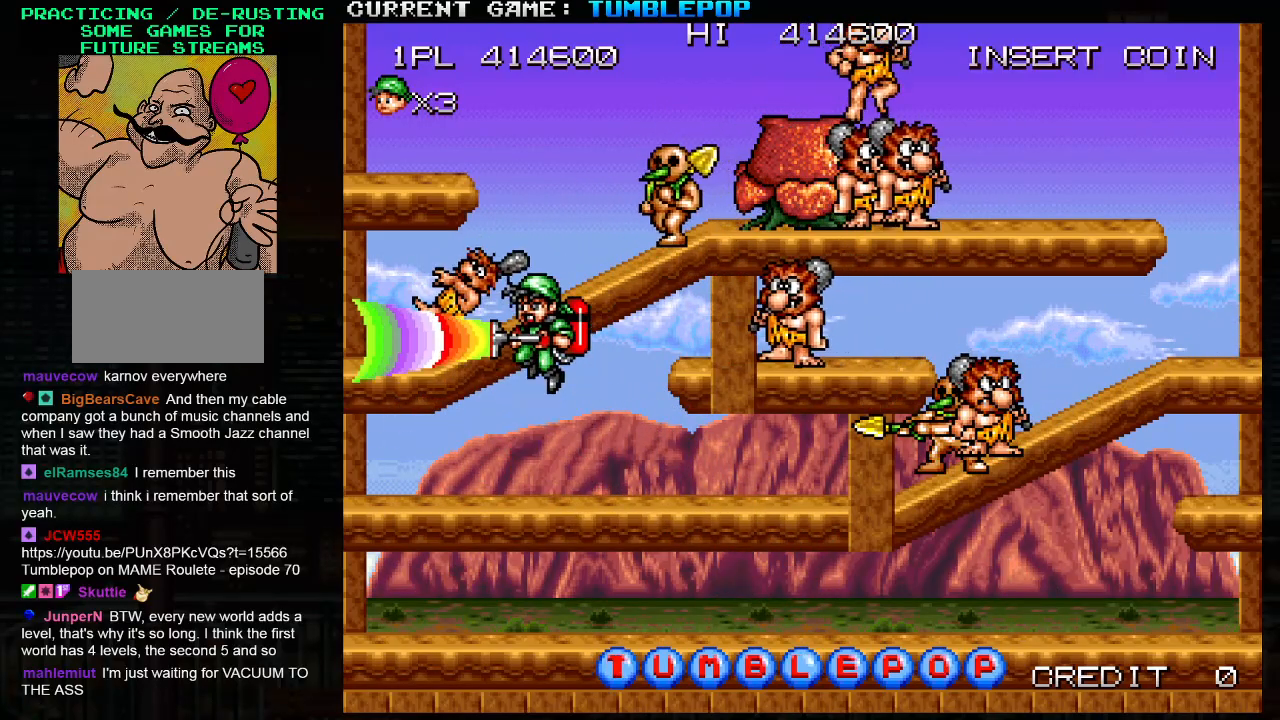
{"buttons": ["SQUARE"], "left_stick": "left", "events": [[17, "left_stick", "right"], [150, "left_stick", "center"], [500, "left_stick", "left"]]}
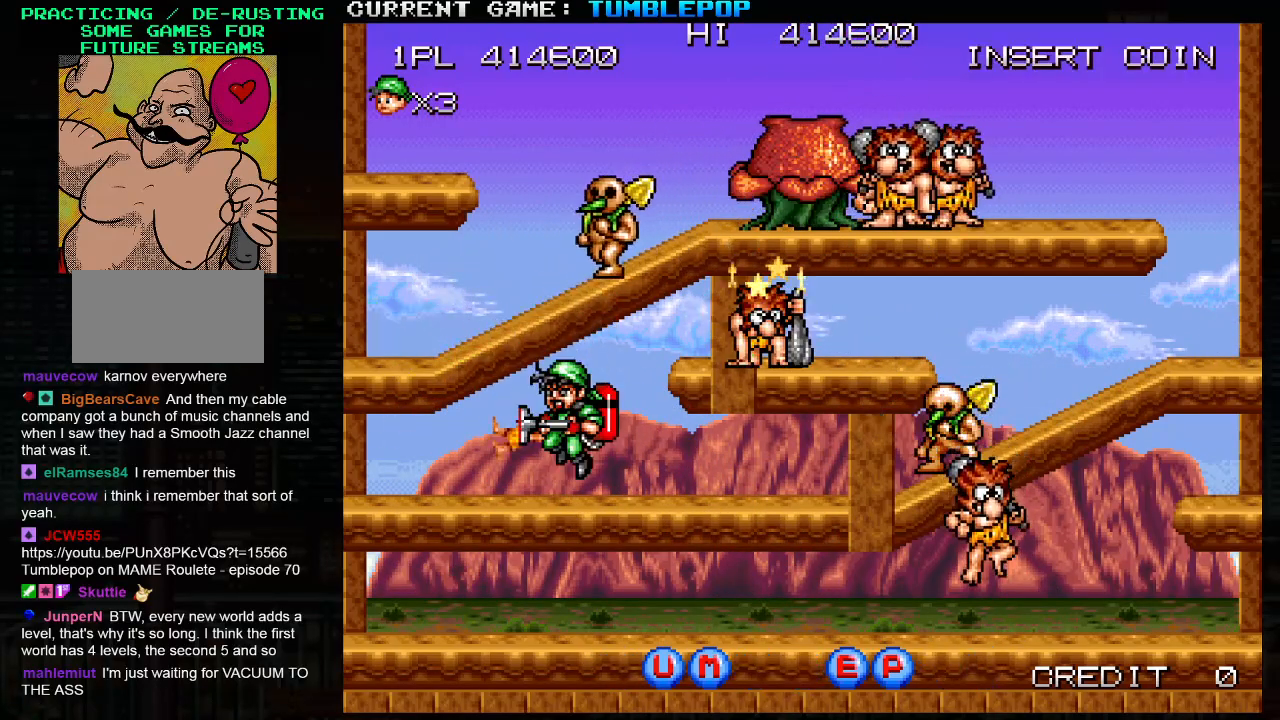
{"buttons": ["SQUARE"], "left_stick": "left", "events": []}
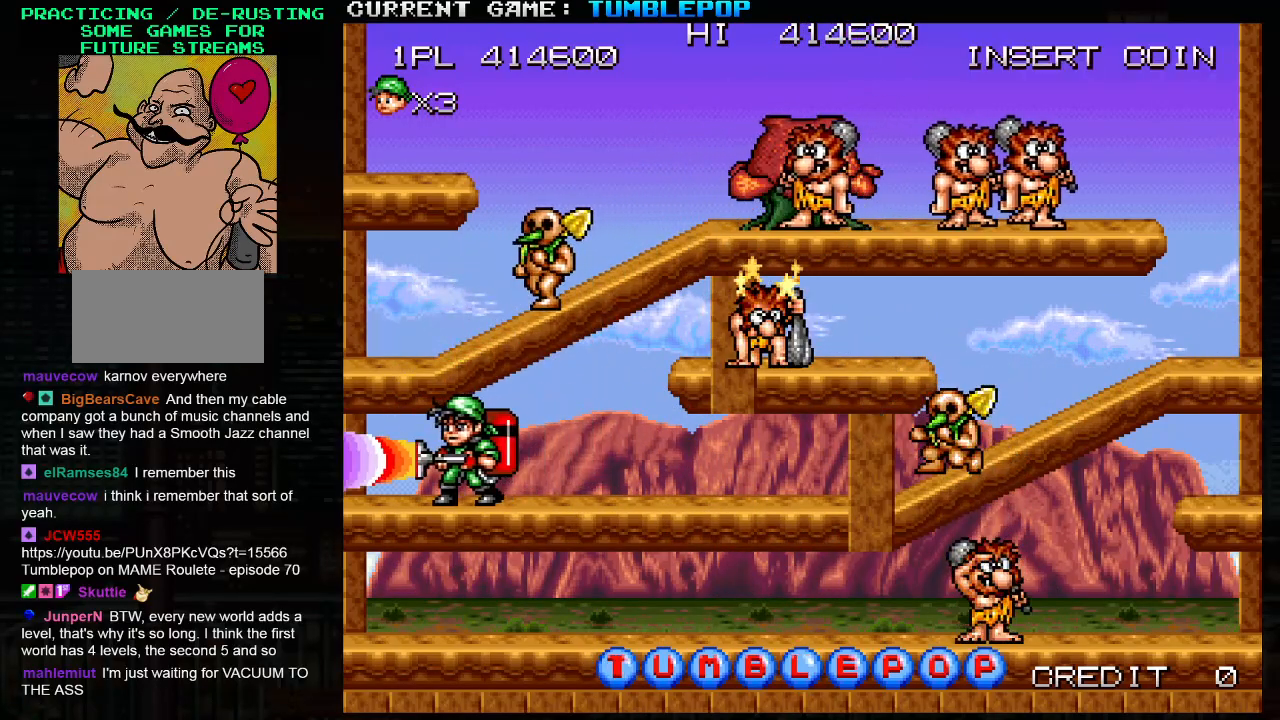
{"buttons": ["SQUARE"], "left_stick": "center", "events": [[50, "TRIANGLE", "down"], [283, "left_stick", "right"], [350, "left_stick", "center"], [367, "TRIANGLE", "up"]]}
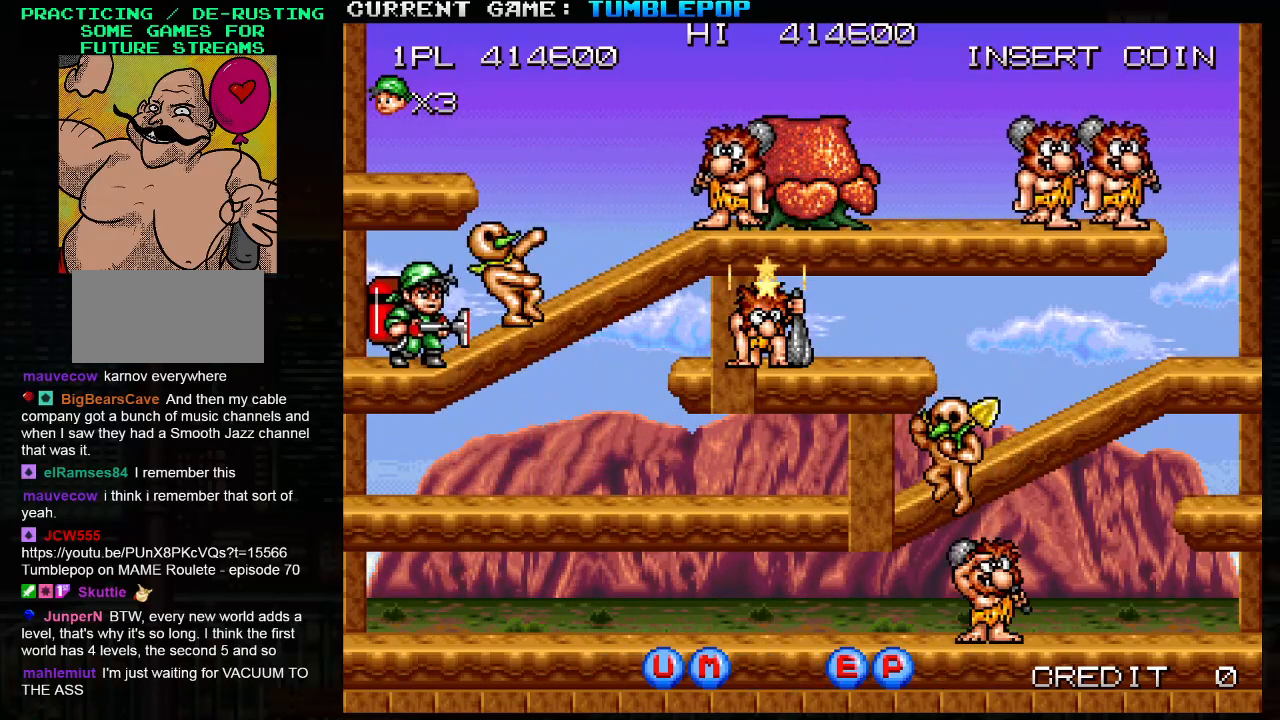
{"buttons": ["SQUARE"], "left_stick": "center", "events": []}
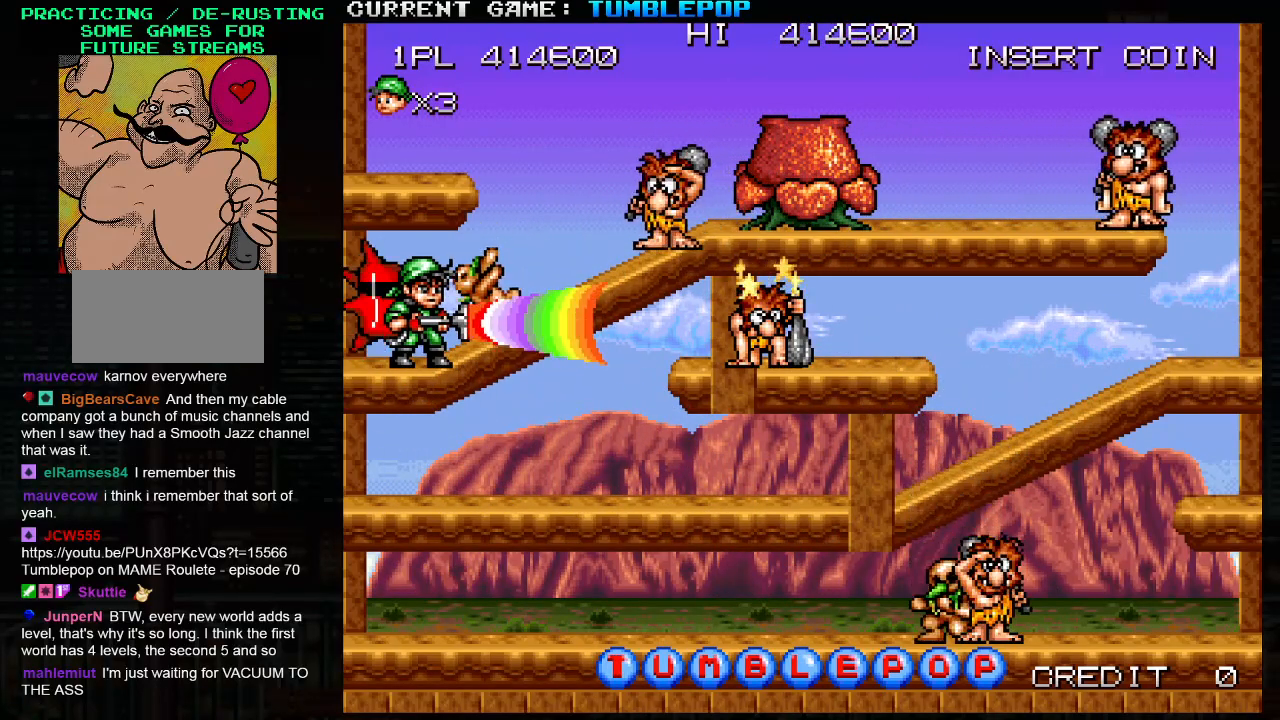
{"buttons": ["SQUARE"], "left_stick": "center", "events": [[350, "SQUARE", "up"], [433, "SQUARE", "down"]]}
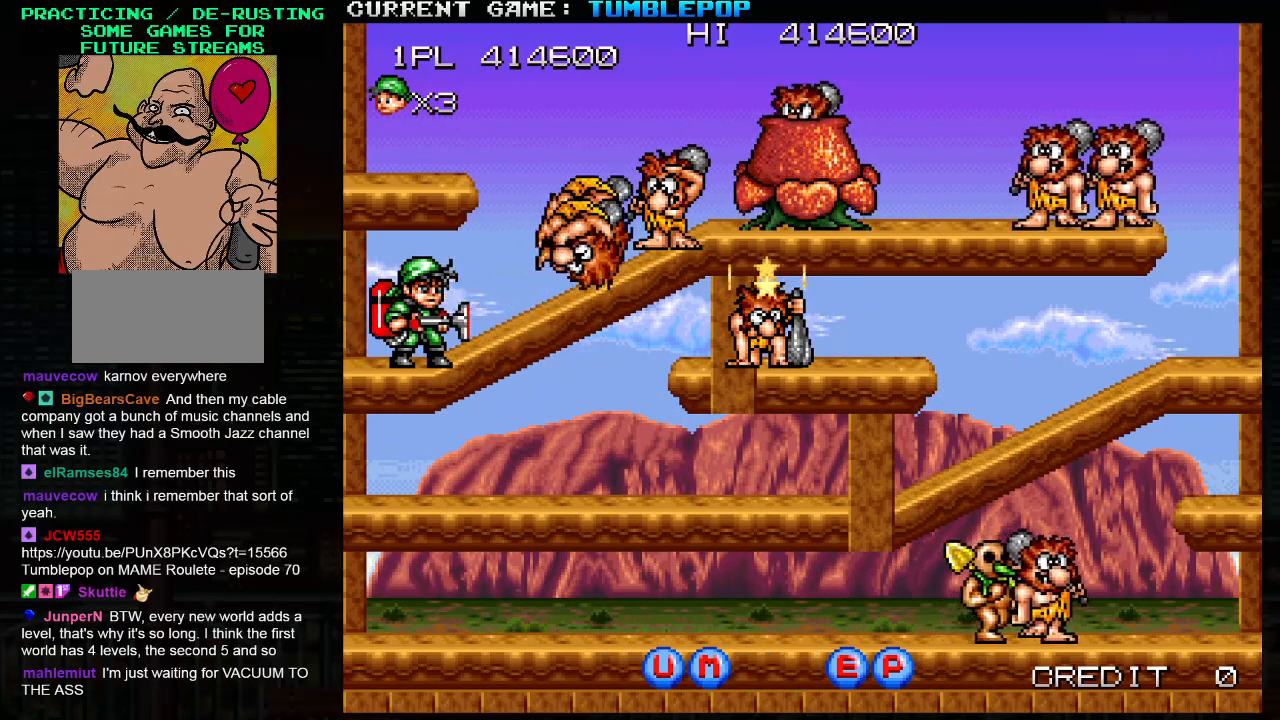
{"buttons": ["SQUARE"], "left_stick": "center", "events": []}
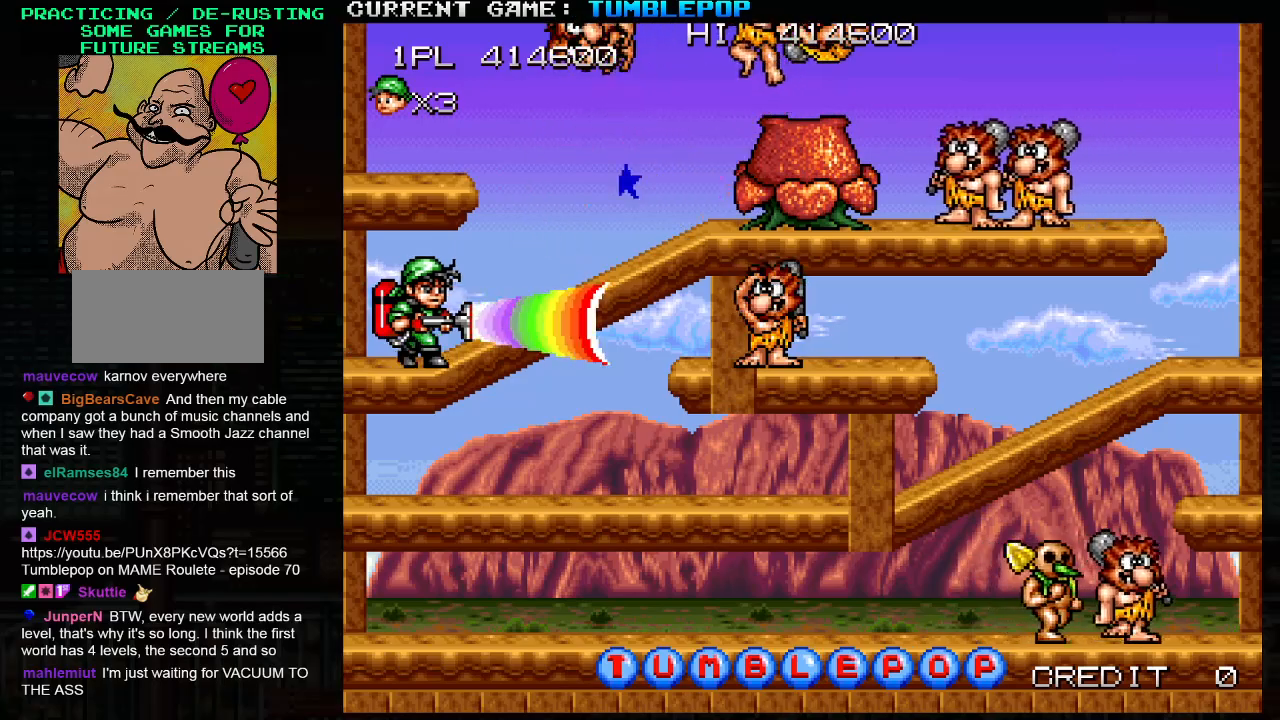
{"buttons": ["SQUARE"], "left_stick": "right", "events": [[17, "left_stick", "right"], [283, "left_stick", "center"], [350, "left_stick", "right"], [367, "TRIANGLE", "down"], [500, "TRIANGLE", "up"]]}
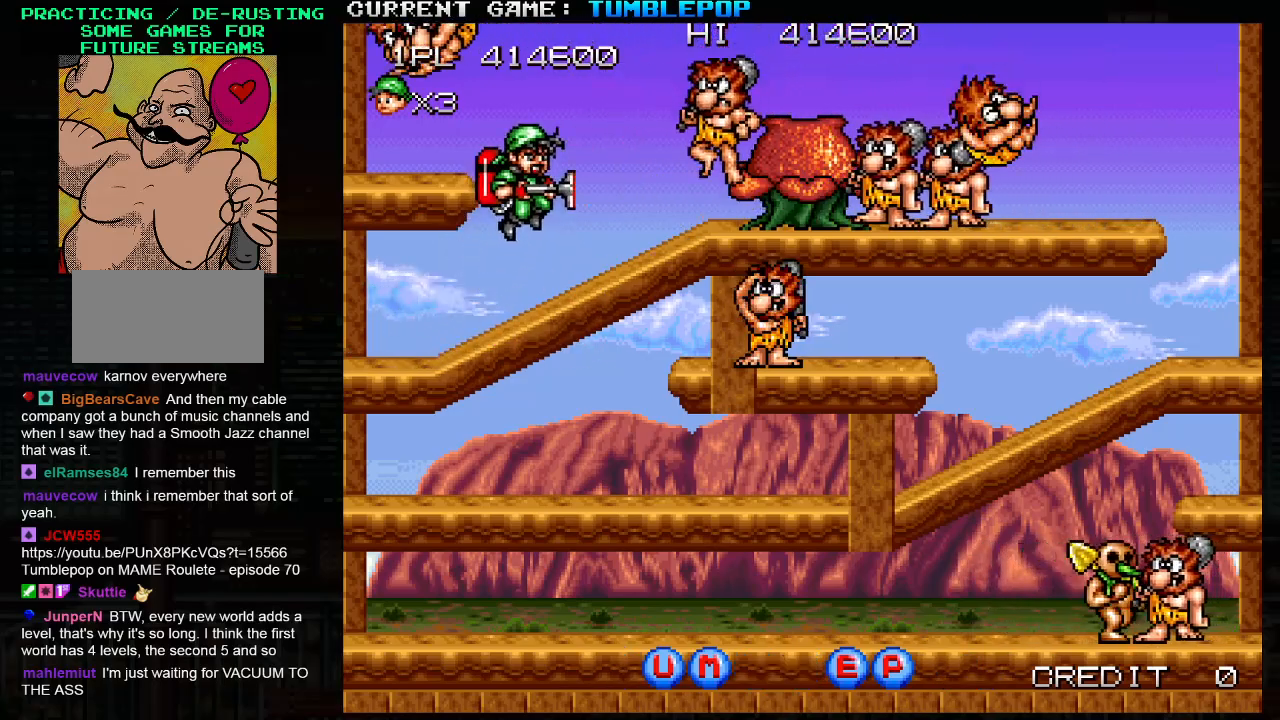
{"buttons": ["SQUARE"], "left_stick": "right", "events": [[200, "left_stick", "center"], [433, "left_stick", "right"]]}
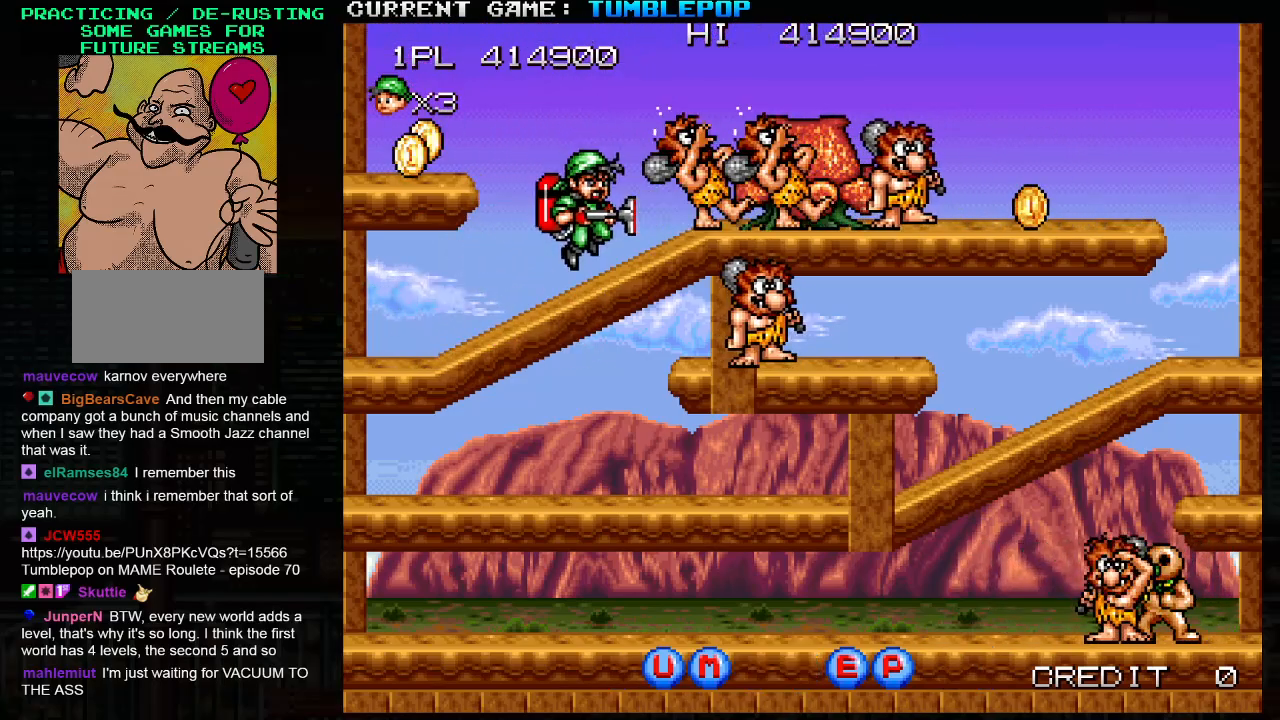
{"buttons": ["SQUARE"], "left_stick": "center", "events": [[83, "left_stick", "center"]]}
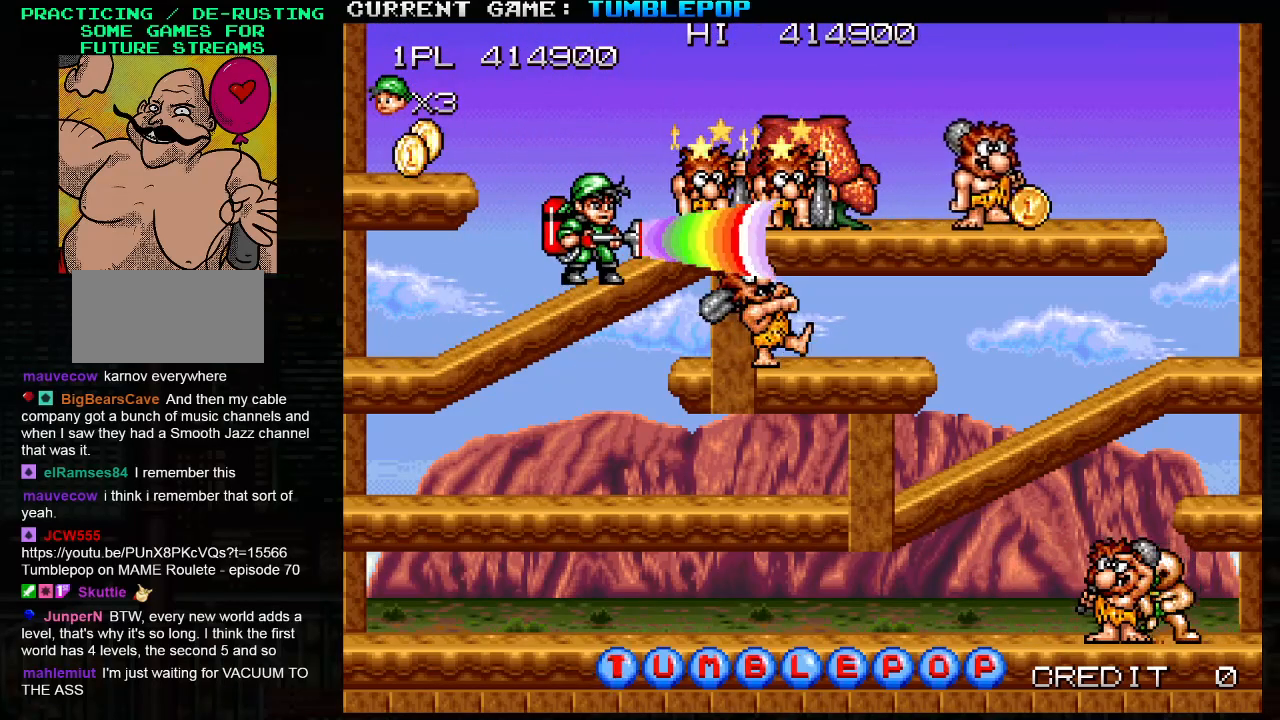
{"buttons": ["SQUARE"], "left_stick": "center", "events": []}
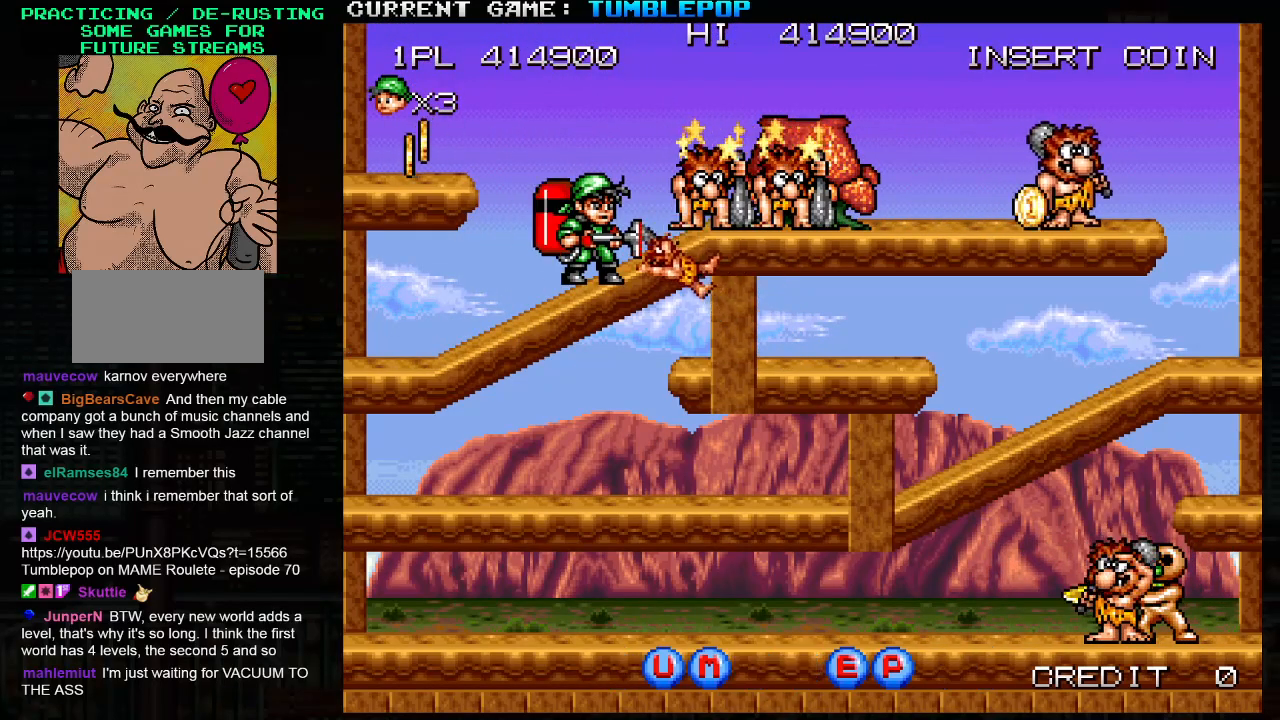
{"buttons": ["SQUARE", "TRIANGLE"], "left_stick": "center", "events": [[183, "TRIANGLE", "down"]]}
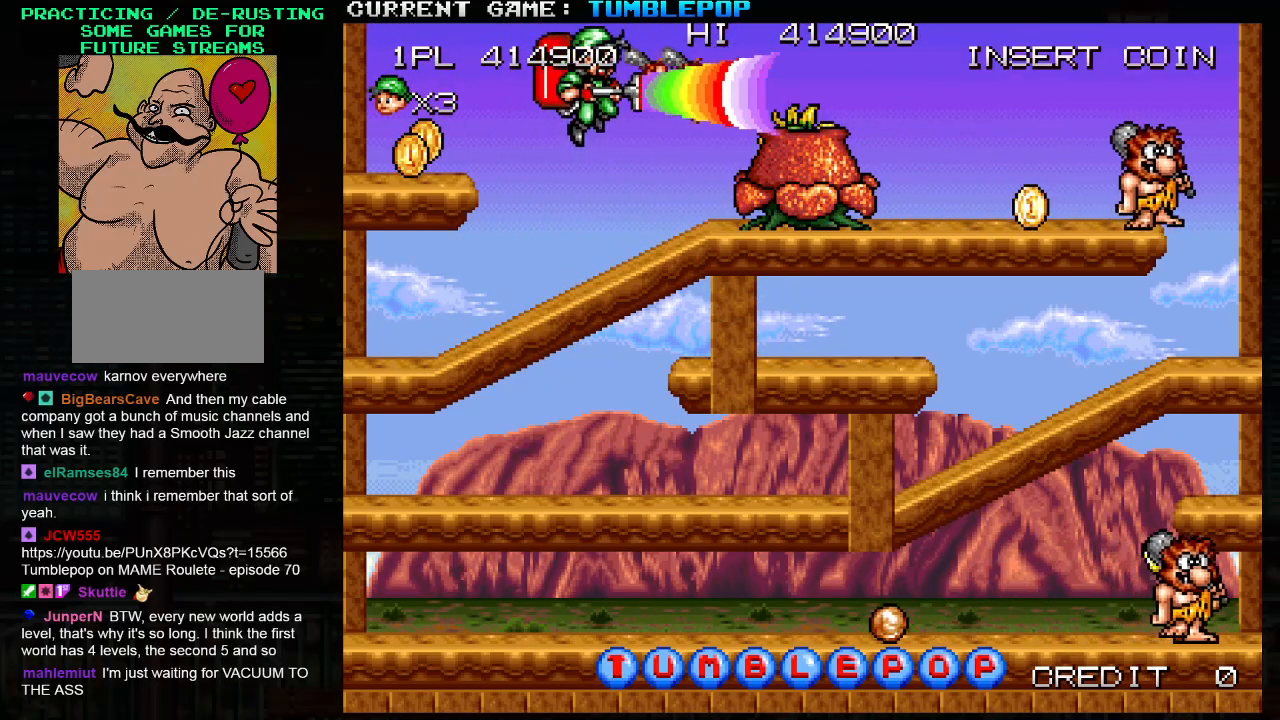
{"buttons": ["SQUARE"], "left_stick": "center", "events": [[33, "TRIANGLE", "up"], [67, "SQUARE", "up"], [117, "SQUARE", "down"]]}
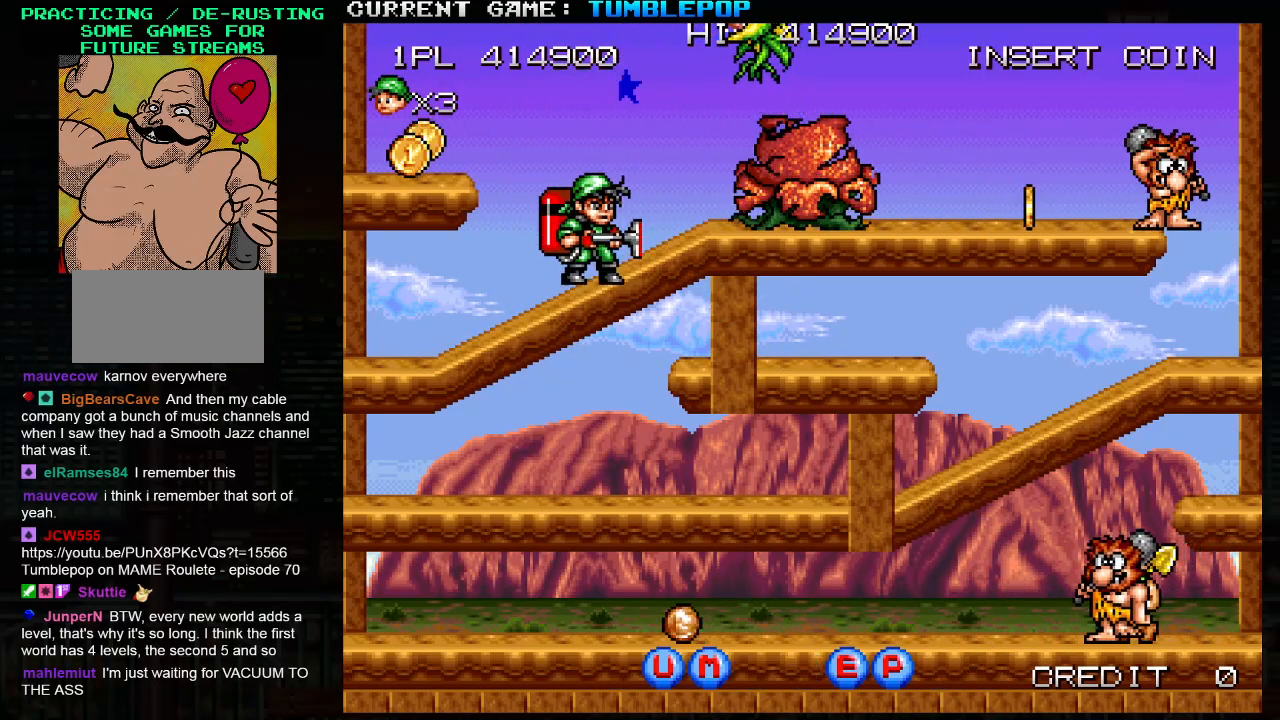
{"buttons": ["SQUARE"], "left_stick": "right", "events": [[167, "left_stick", "left"], [200, "TRIANGLE", "down"], [367, "TRIANGLE", "up"], [400, "left_stick", "right"]]}
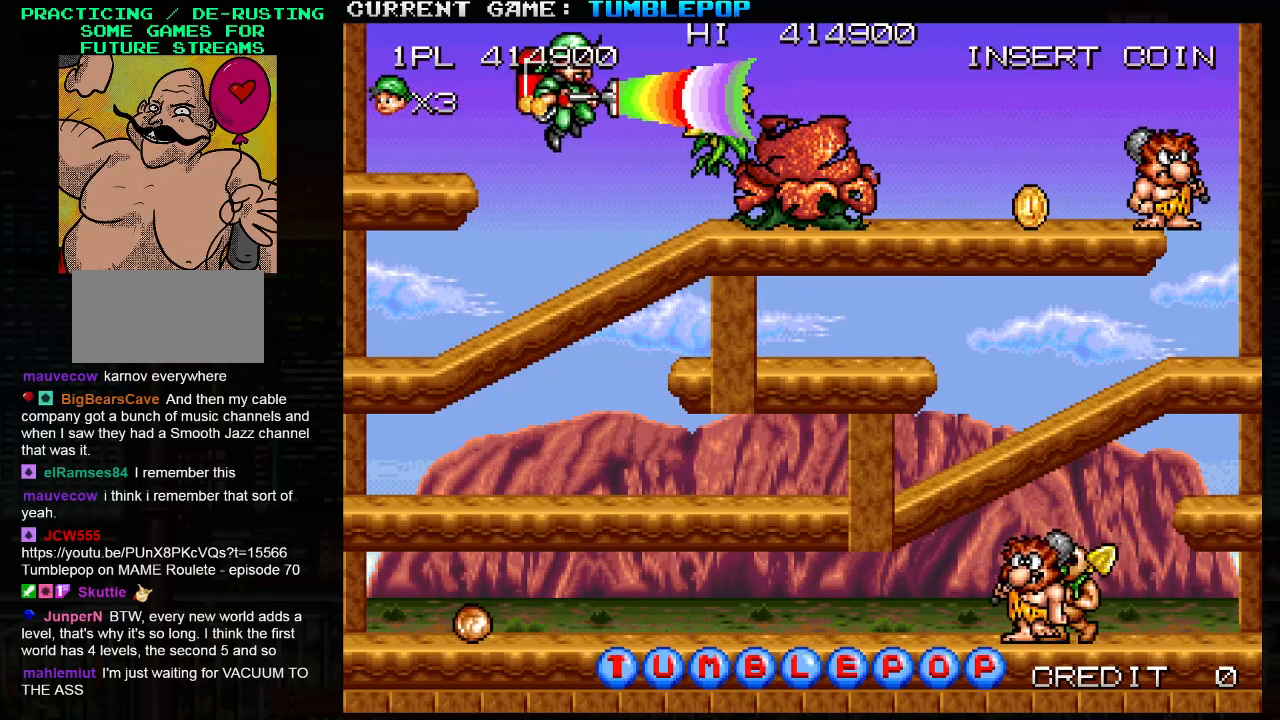
{"buttons": ["SQUARE"], "left_stick": "center", "events": [[17, "left_stick", "center"]]}
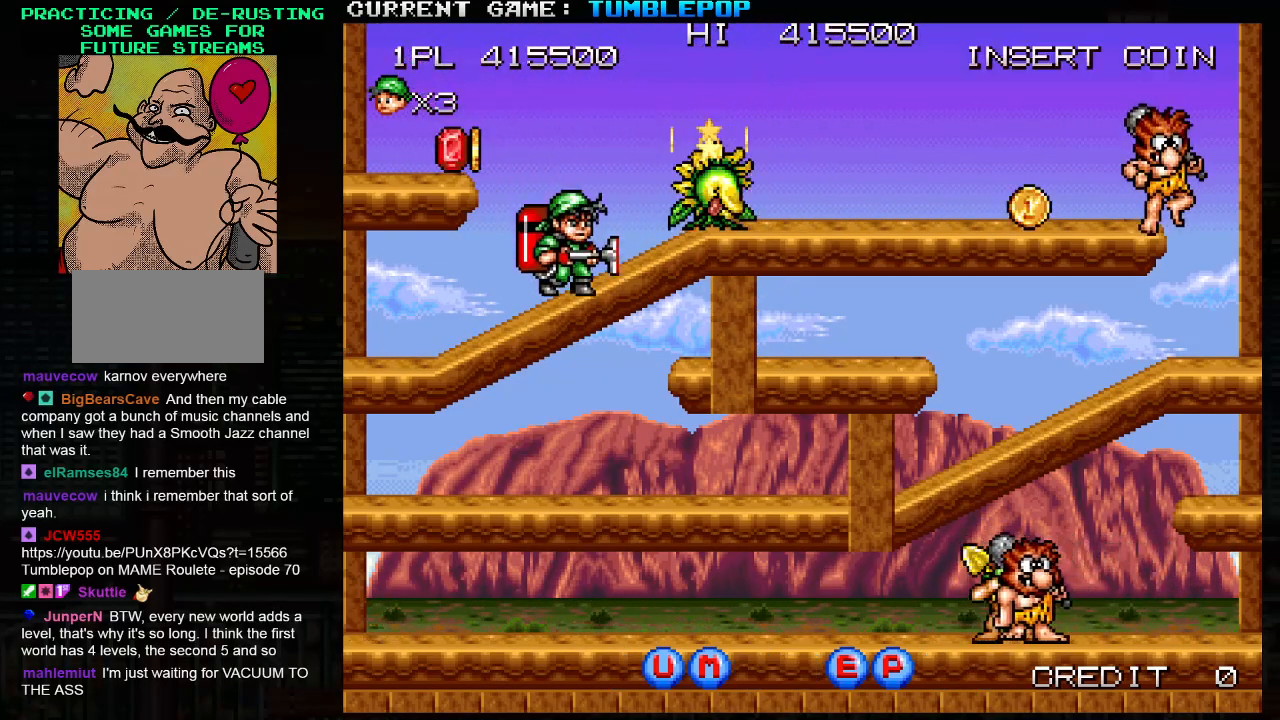
{"buttons": ["SQUARE", "TRIANGLE"], "left_stick": "left", "events": [[383, "TRIANGLE", "down"], [500, "left_stick", "left"]]}
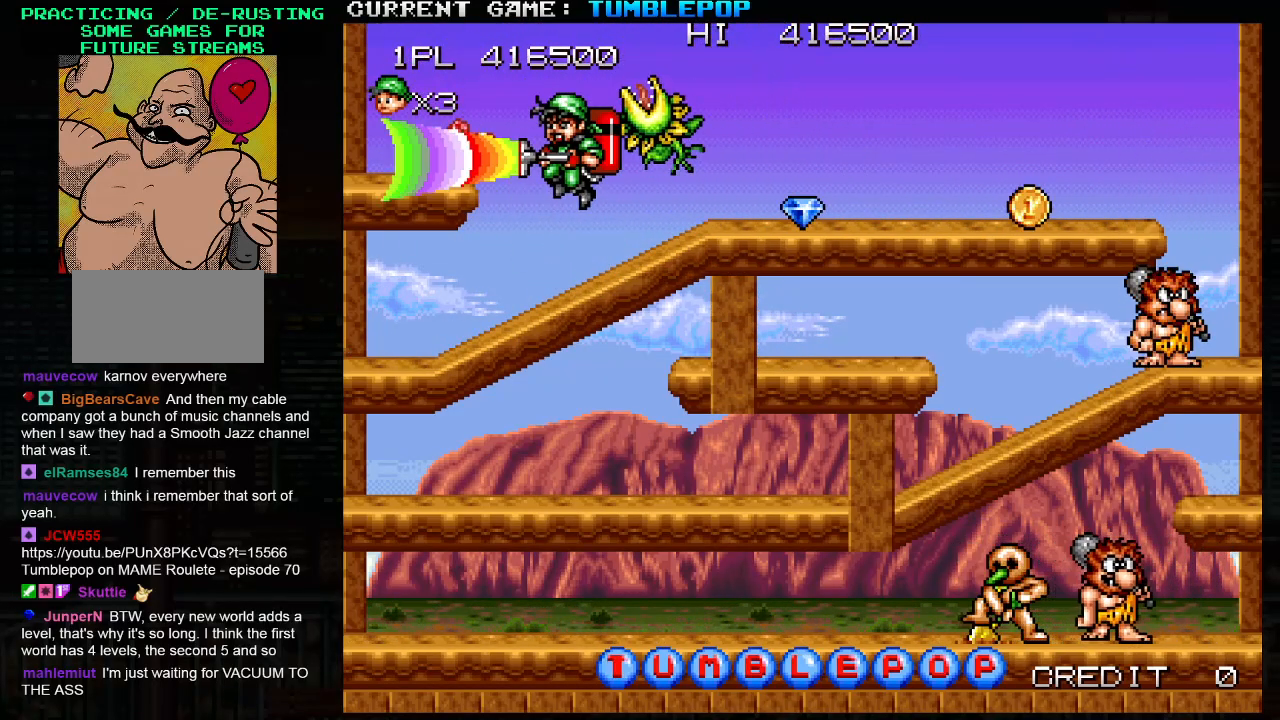
{"buttons": ["SQUARE"], "left_stick": "right", "events": [[83, "TRIANGLE", "up"], [500, "left_stick", "right"]]}
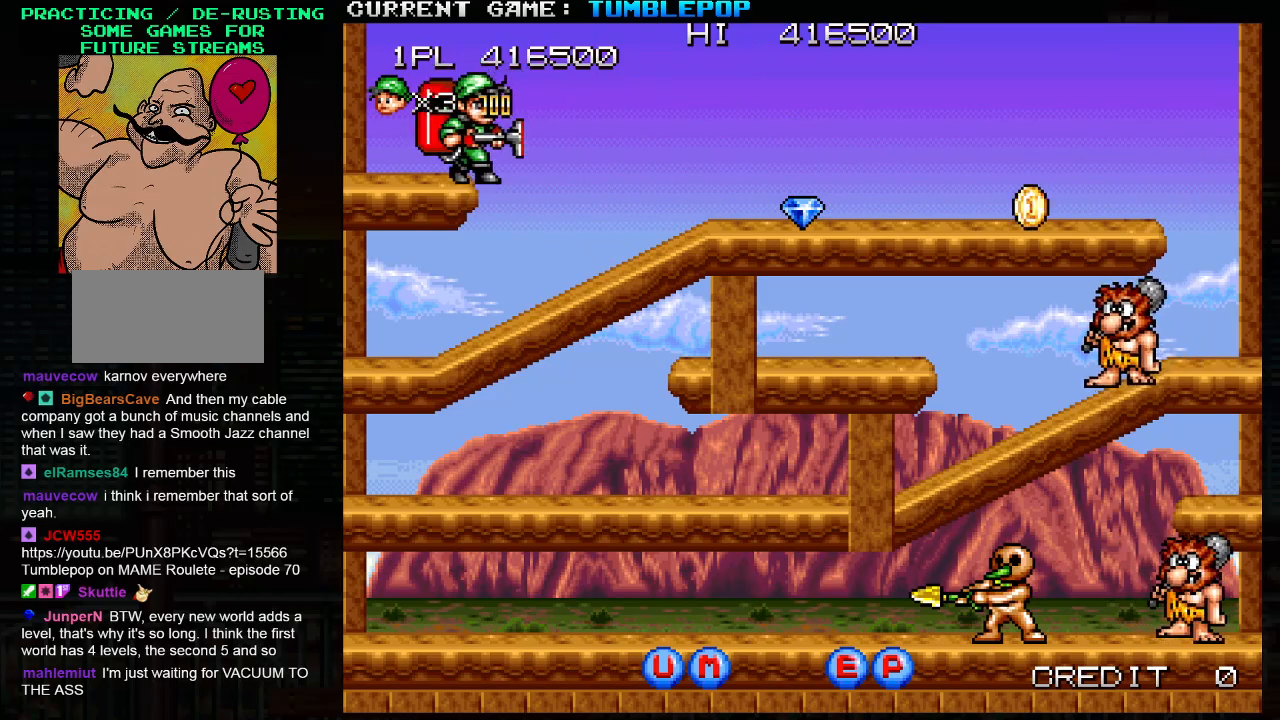
{"buttons": ["SQUARE"], "left_stick": "right", "events": [[100, "SQUARE", "up"], [133, "left_stick", "center"], [150, "SQUARE", "down"], [450, "left_stick", "right"]]}
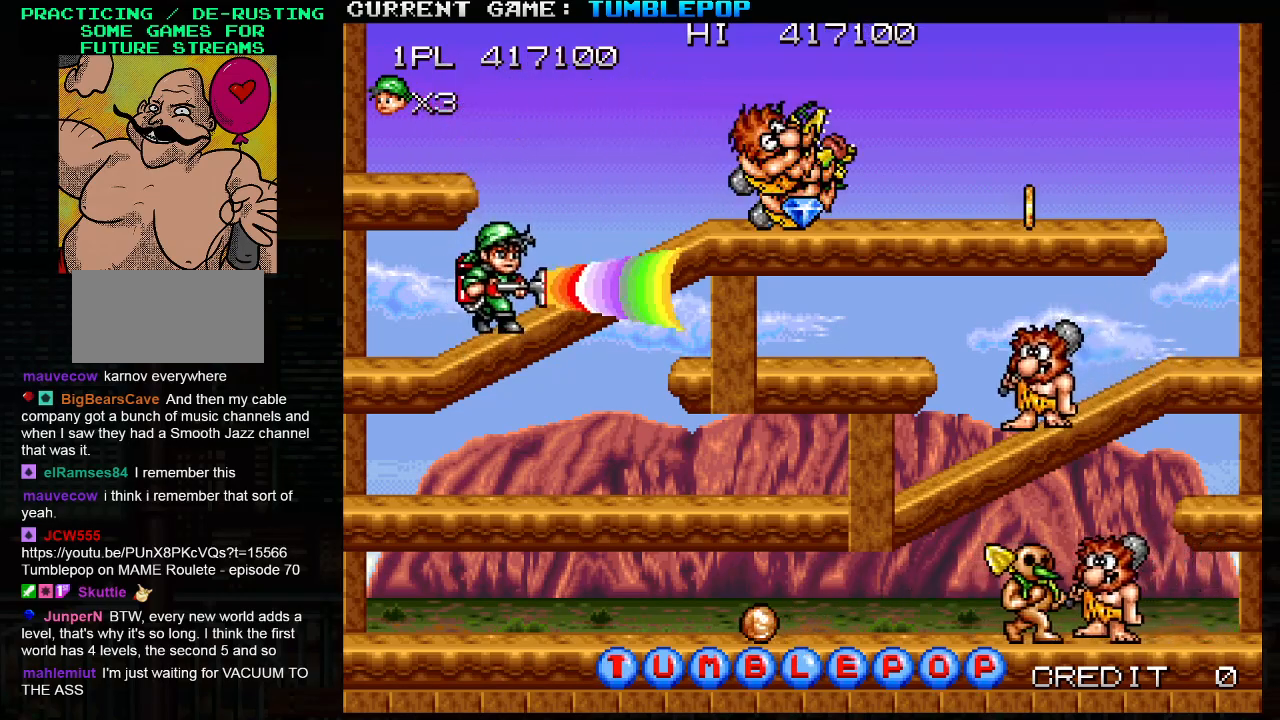
{"buttons": ["SQUARE"], "left_stick": "right", "events": [[133, "TRIANGLE", "down"], [317, "TRIANGLE", "up"]]}
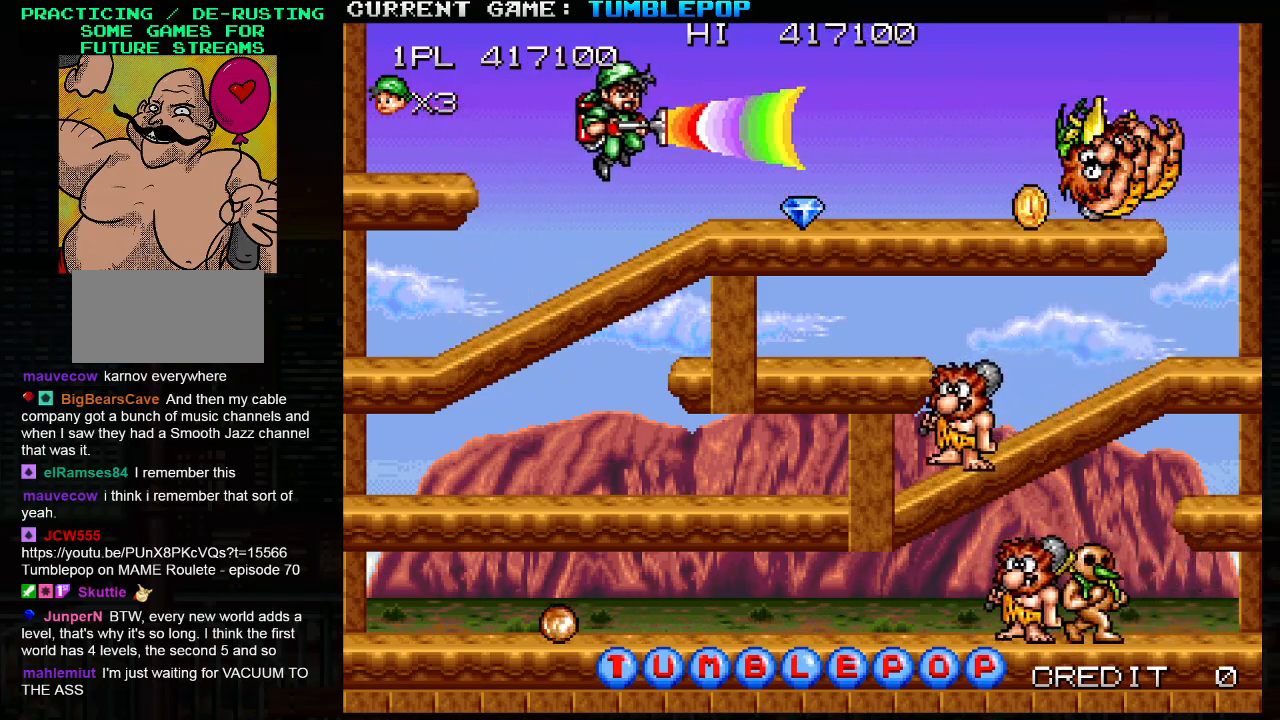
{"buttons": ["SQUARE"], "left_stick": "right", "events": []}
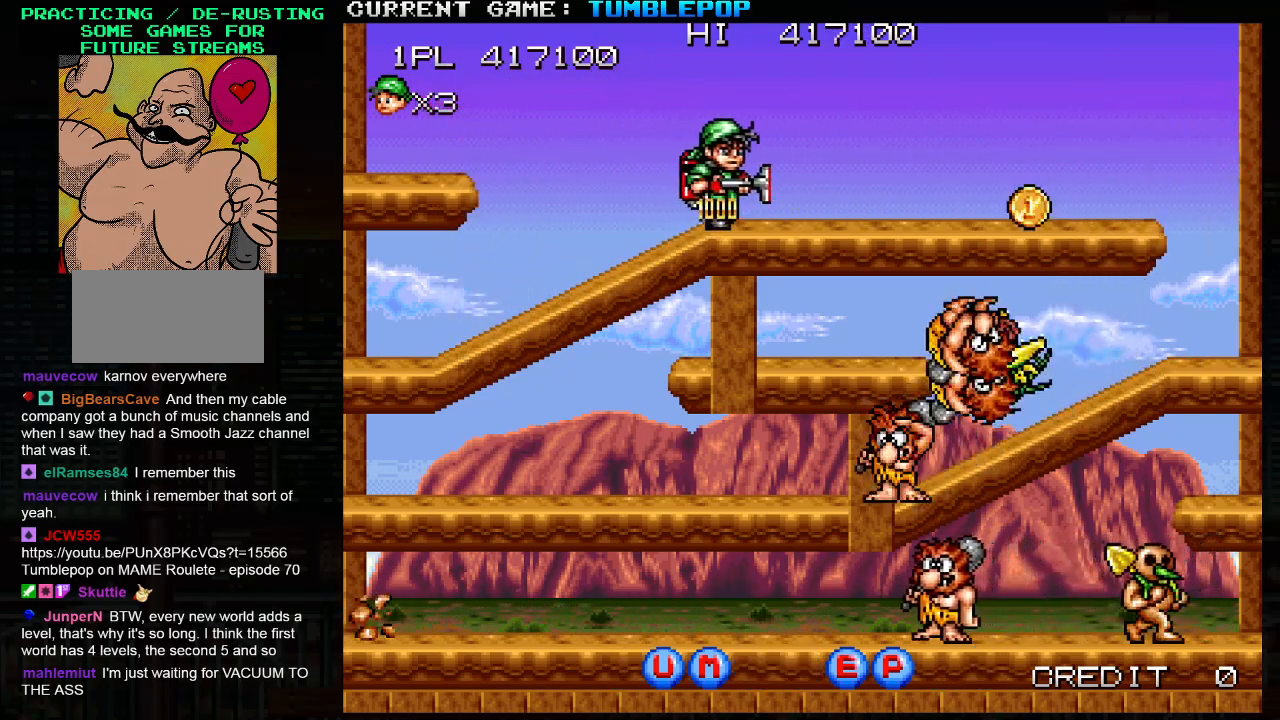
{"buttons": ["SQUARE"], "left_stick": "right", "events": [[350, "TRIANGLE", "down"], [483, "TRIANGLE", "up"]]}